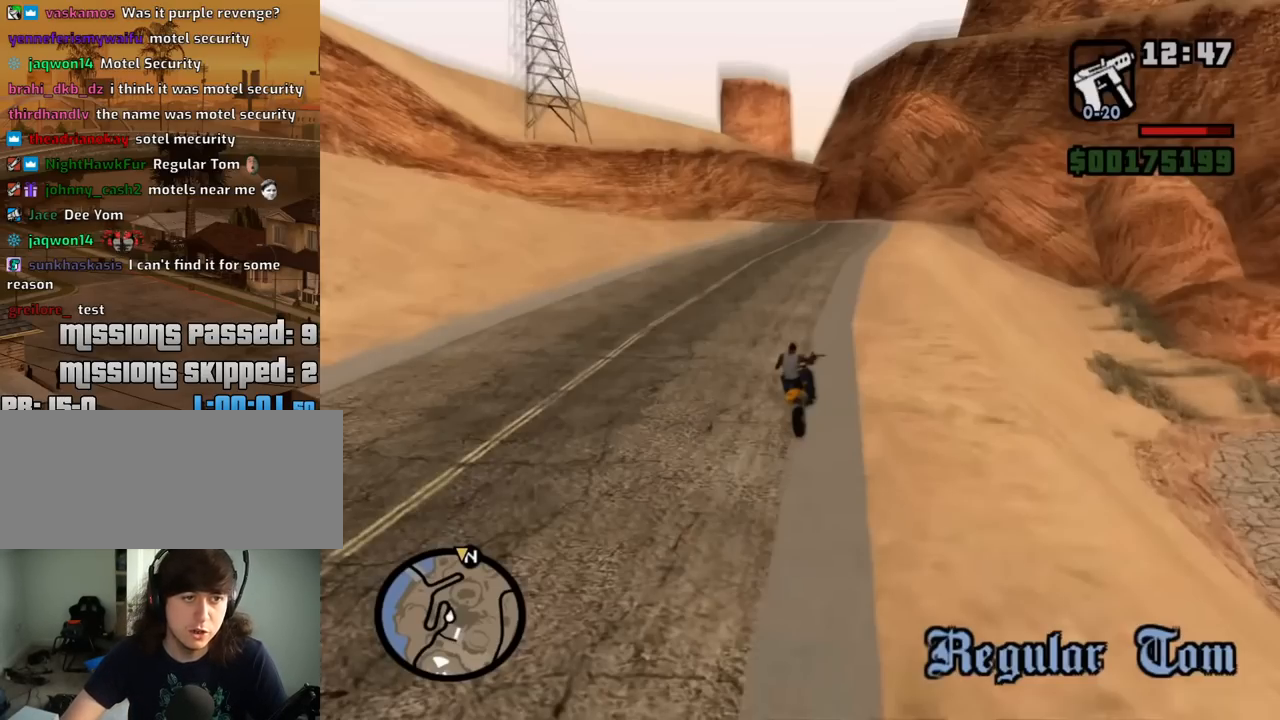
Gameplay with keyboard and mouse; each line is a JSON object with the keys and mouse buttons held at the frame after it. "events" lists presses ("down") and releases ("up") of "1", "2", "3", "4", "5", "6", "8", "a", "alt", "c", "ctrl", "d", "down", "e", "escape", "f", "f1", "f2", "f3", "g", "h", "left", "num2", "q", "r", "right", "s", "shift", "space", "t", "tab", "up", "v", "w", "x", "z", "mouse_left", "mouse_middle", "mouse_right", "mouse_wheel_up" and "mouse_wheel_down" between this image and that frame as [ms after this image, input, new state], when the widget could be followed in between. "mouse_left", "mouse_middle", "mouse_right", "mouse_wheel_up", "mouse_wheel_down" = the "left", "middle", "right", "wheel_up", "wheel_down" buttons of the "mouse" list. No other keys are recorded. Mouse movement is not recorded.
{"keys": [], "mouse": [], "events": []}
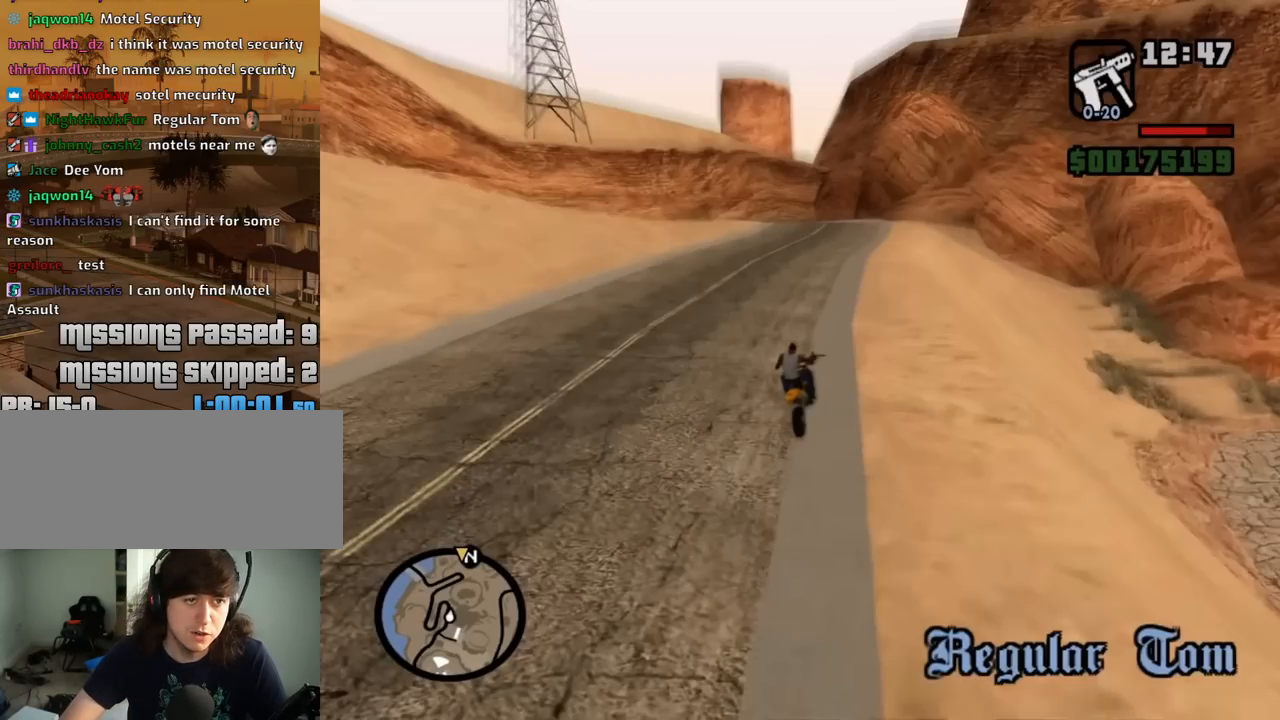
{"keys": [], "mouse": [], "events": [[100, "mouse_left", "down"], [183, "mouse_left", "up"]]}
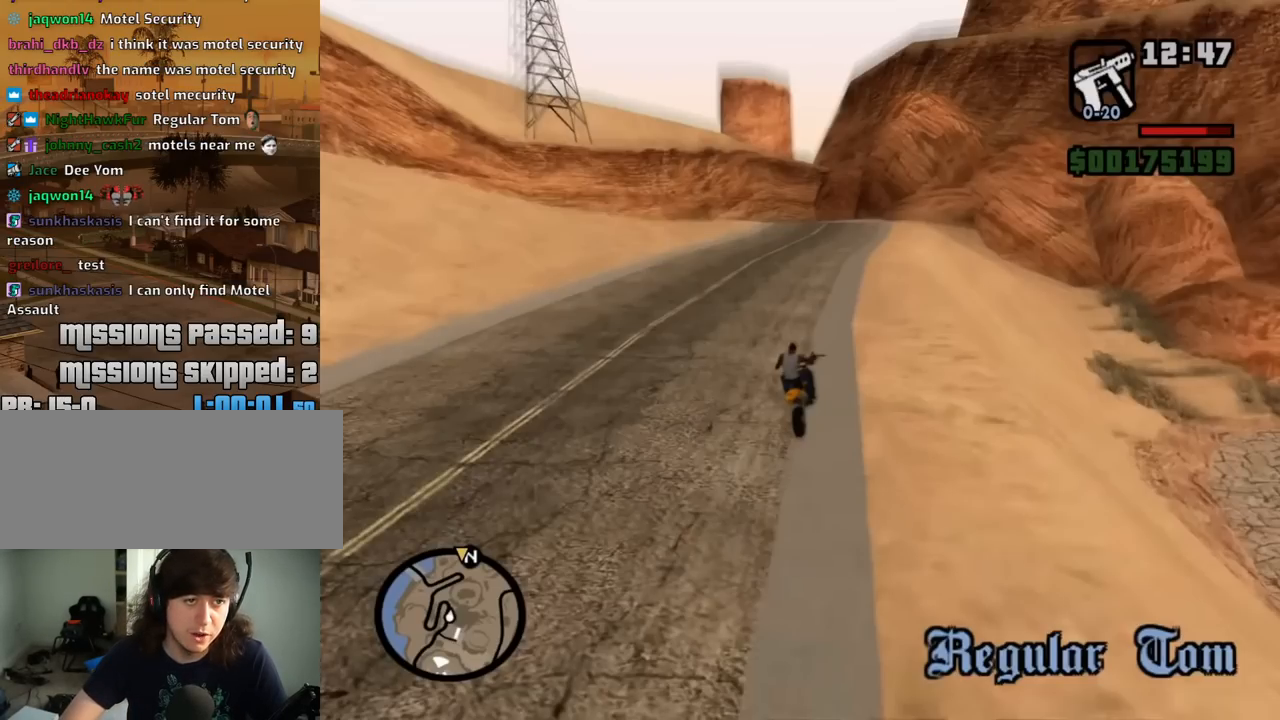
{"keys": [], "mouse": [], "events": []}
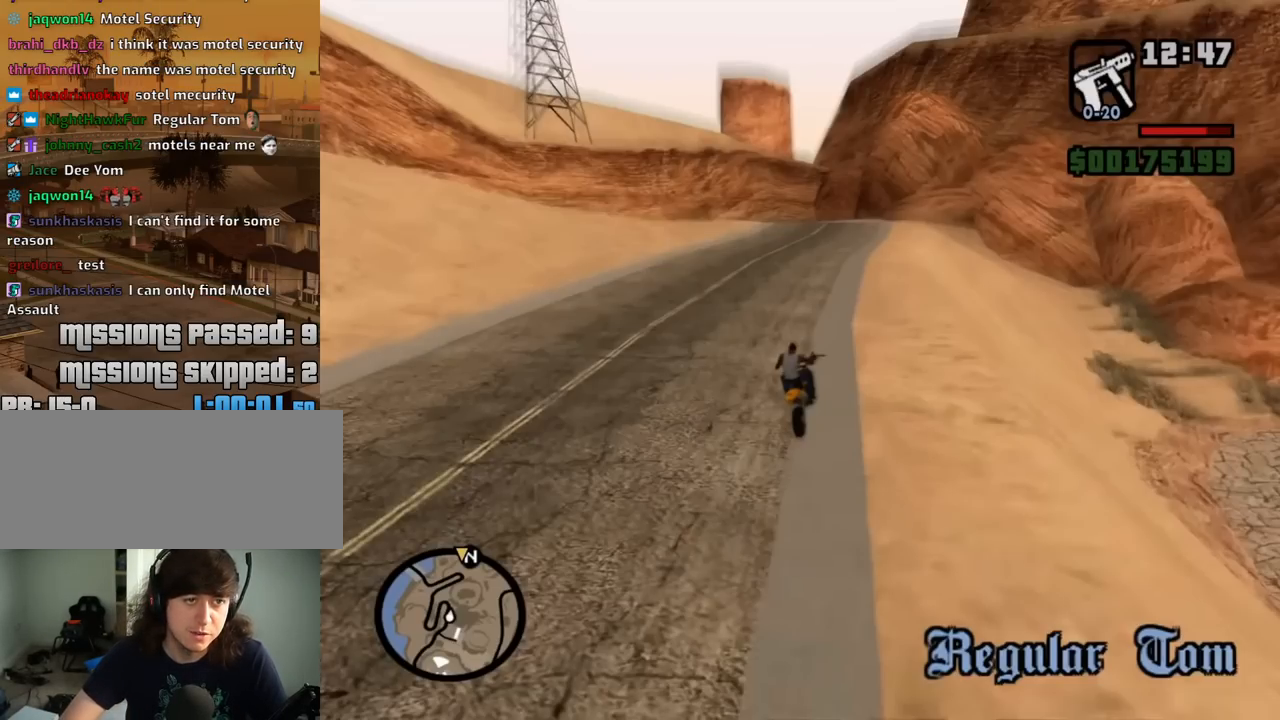
{"keys": [], "mouse": [], "events": []}
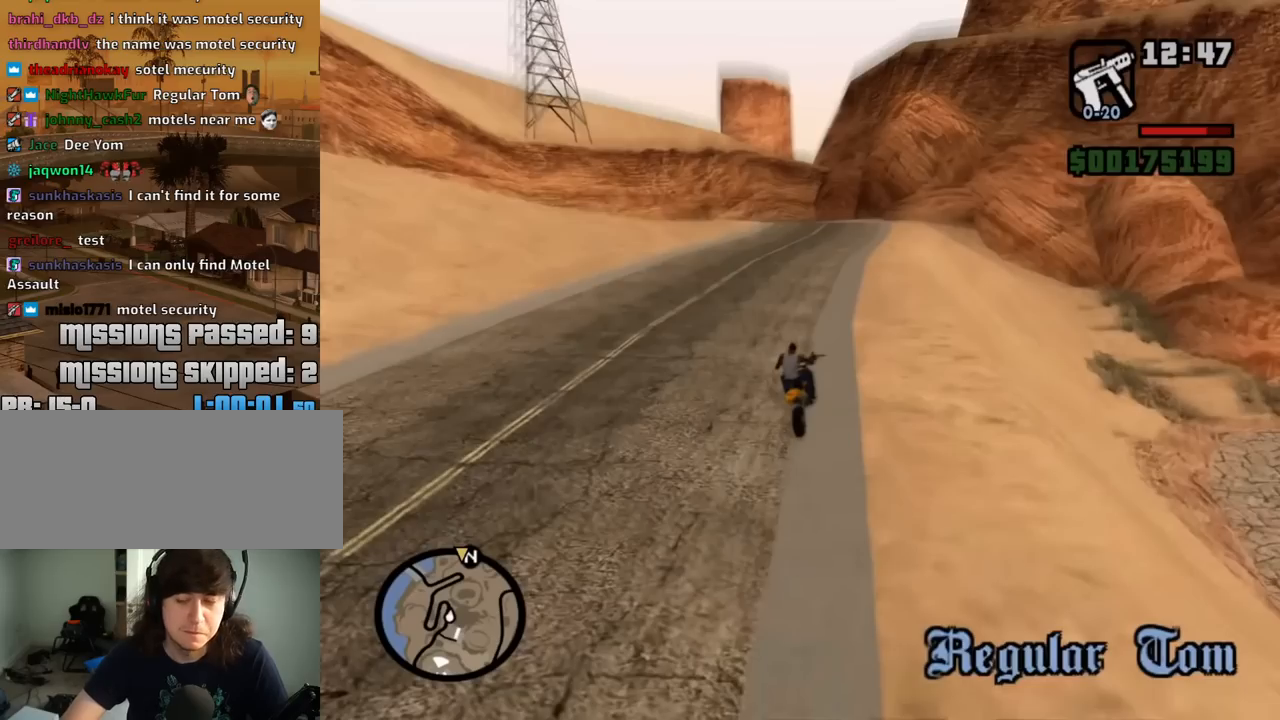
{"keys": [], "mouse": [], "events": []}
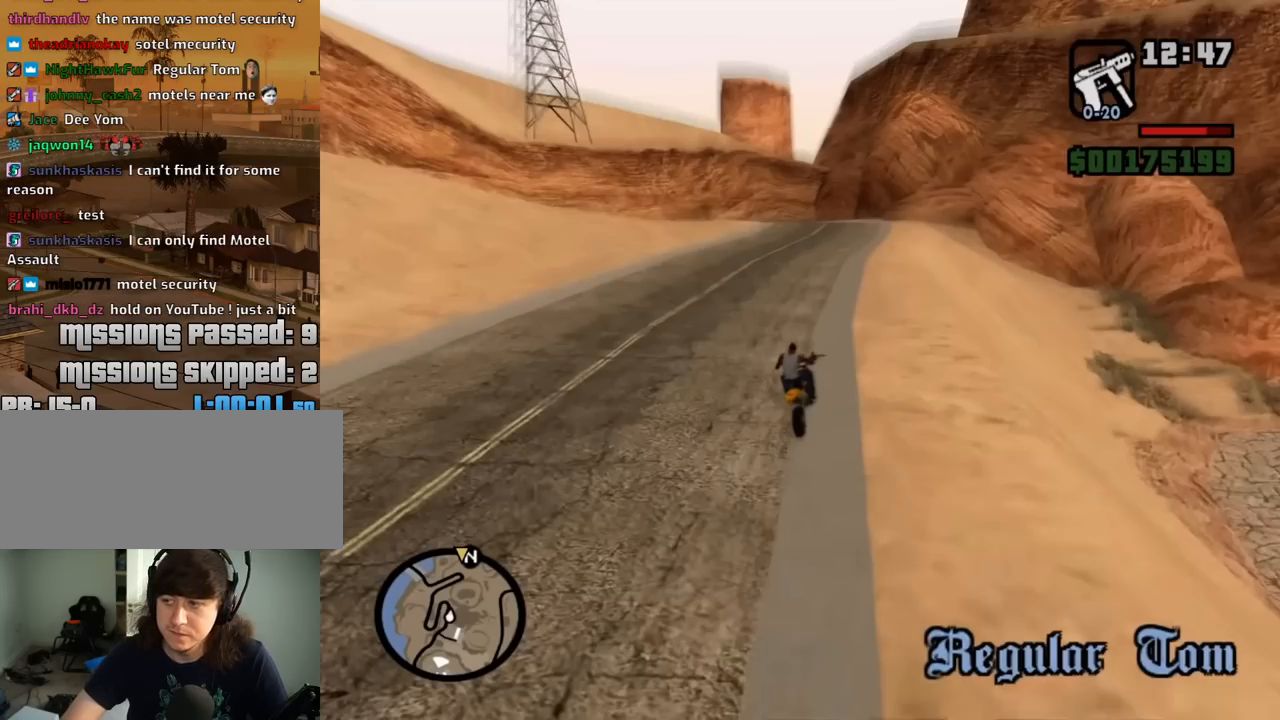
{"keys": [], "mouse": [], "events": []}
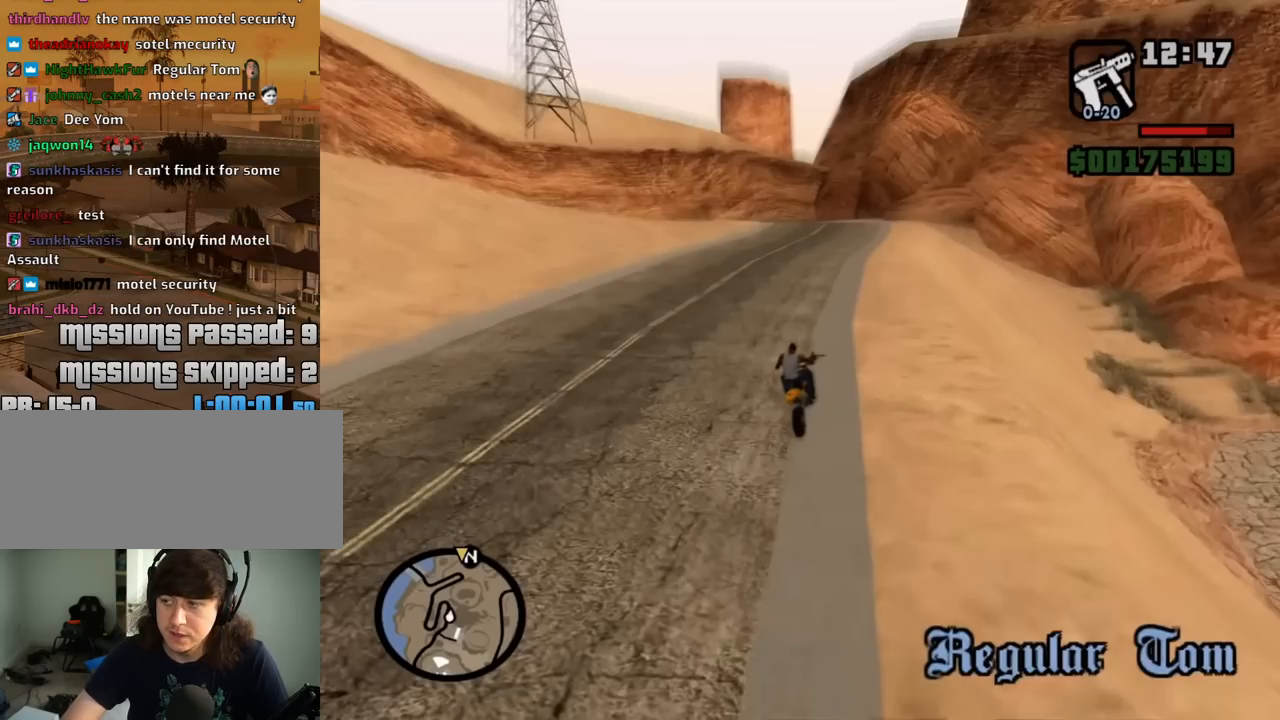
{"keys": [], "mouse": [], "events": []}
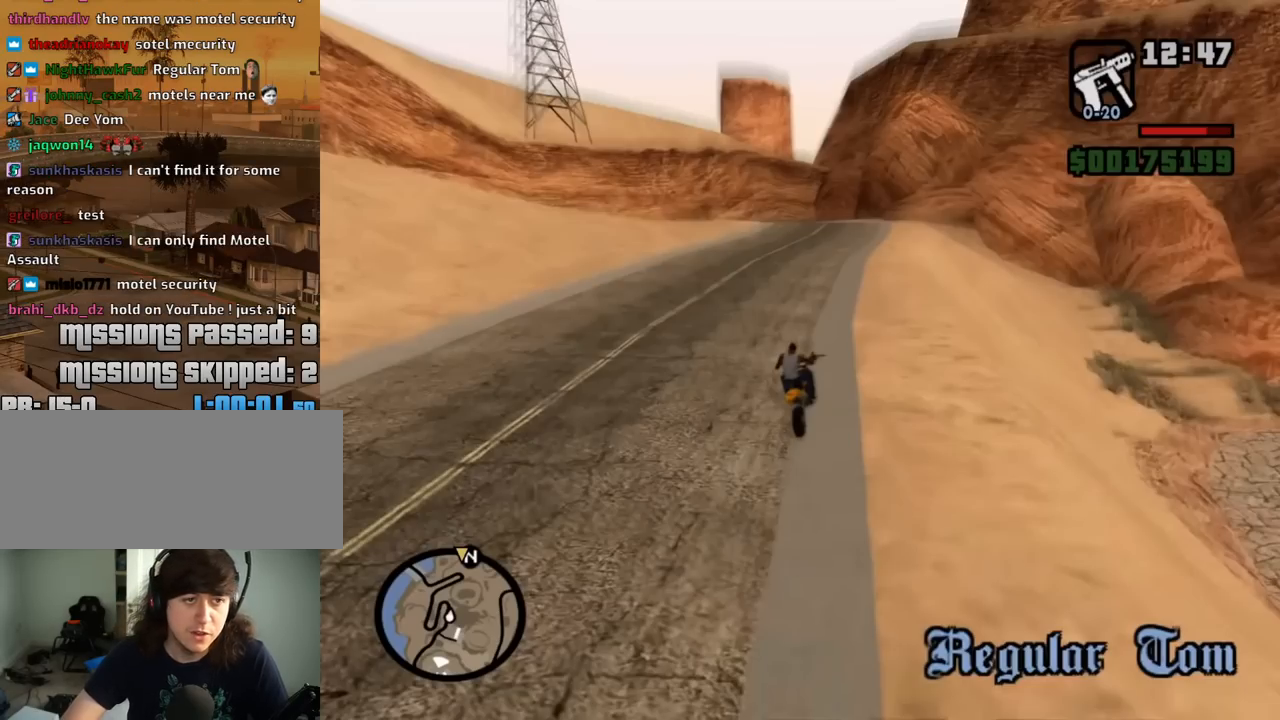
{"keys": [], "mouse": ["left"], "events": [[183, "mouse_left", "down"], [283, "mouse_left", "up"], [417, "mouse_left", "down"]]}
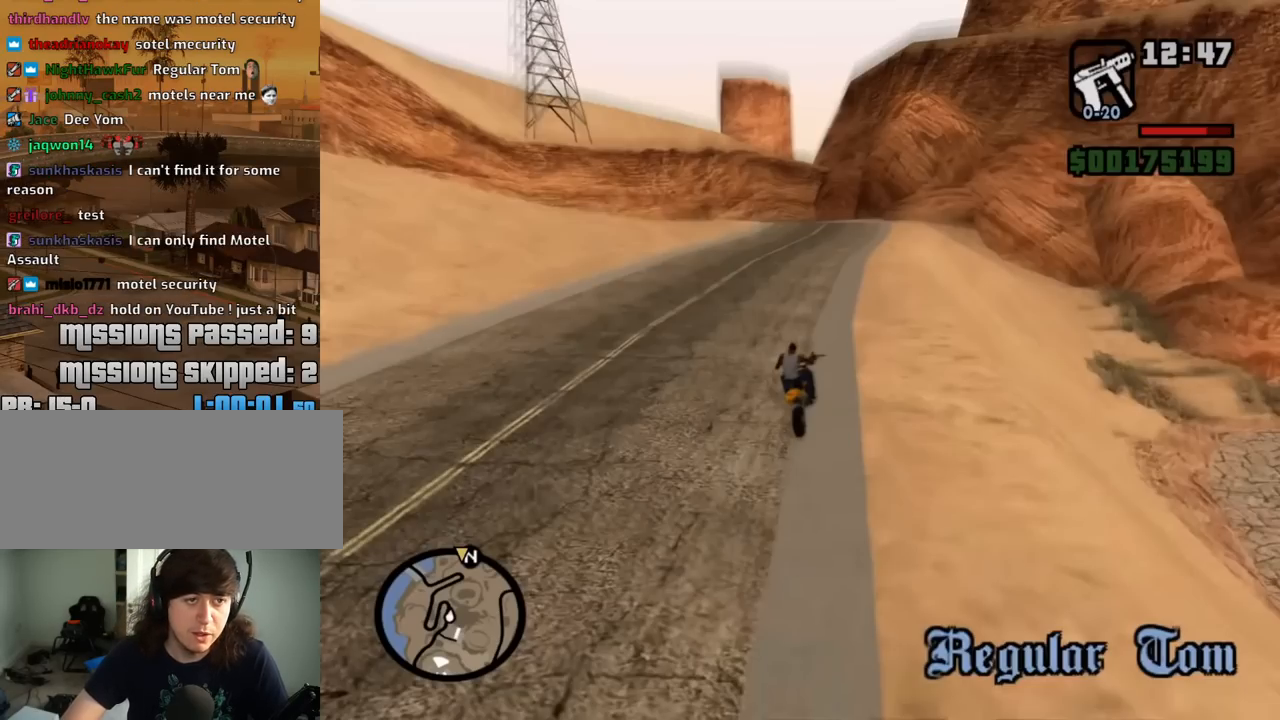
{"keys": [], "mouse": [], "events": [[17, "mouse_left", "up"], [250, "mouse_left", "down"], [383, "mouse_left", "up"]]}
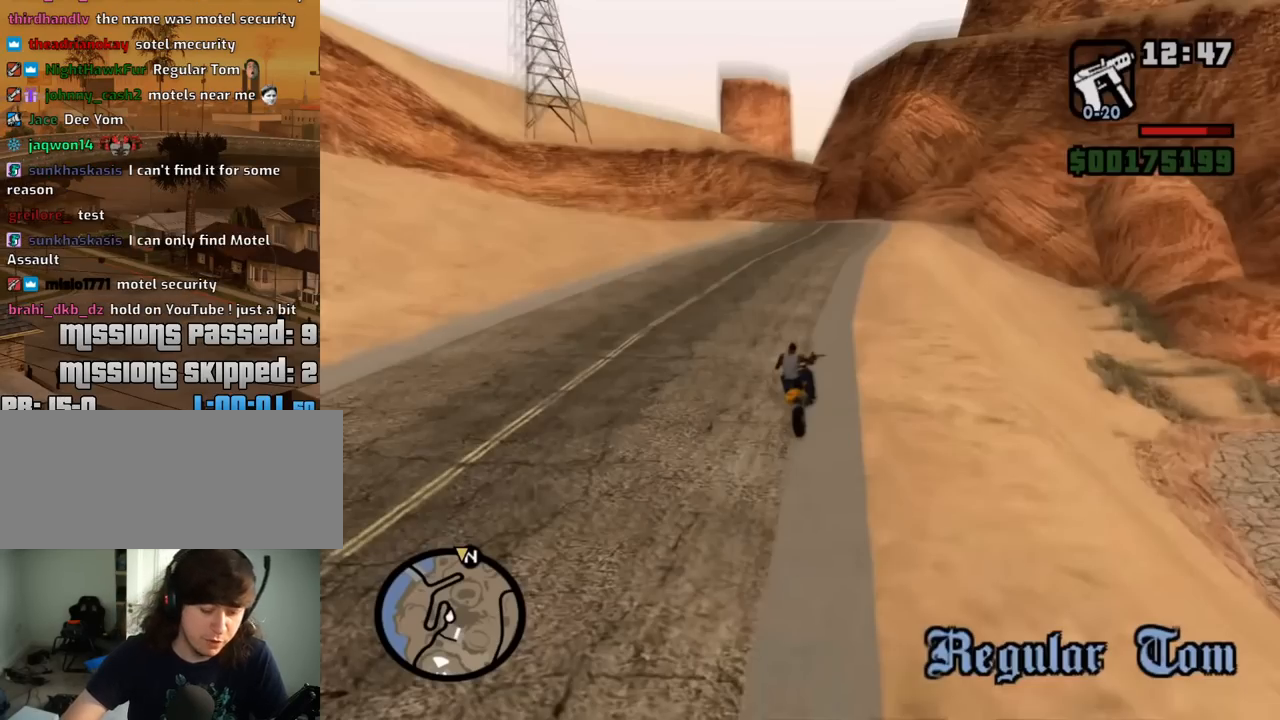
{"keys": [], "mouse": [], "events": []}
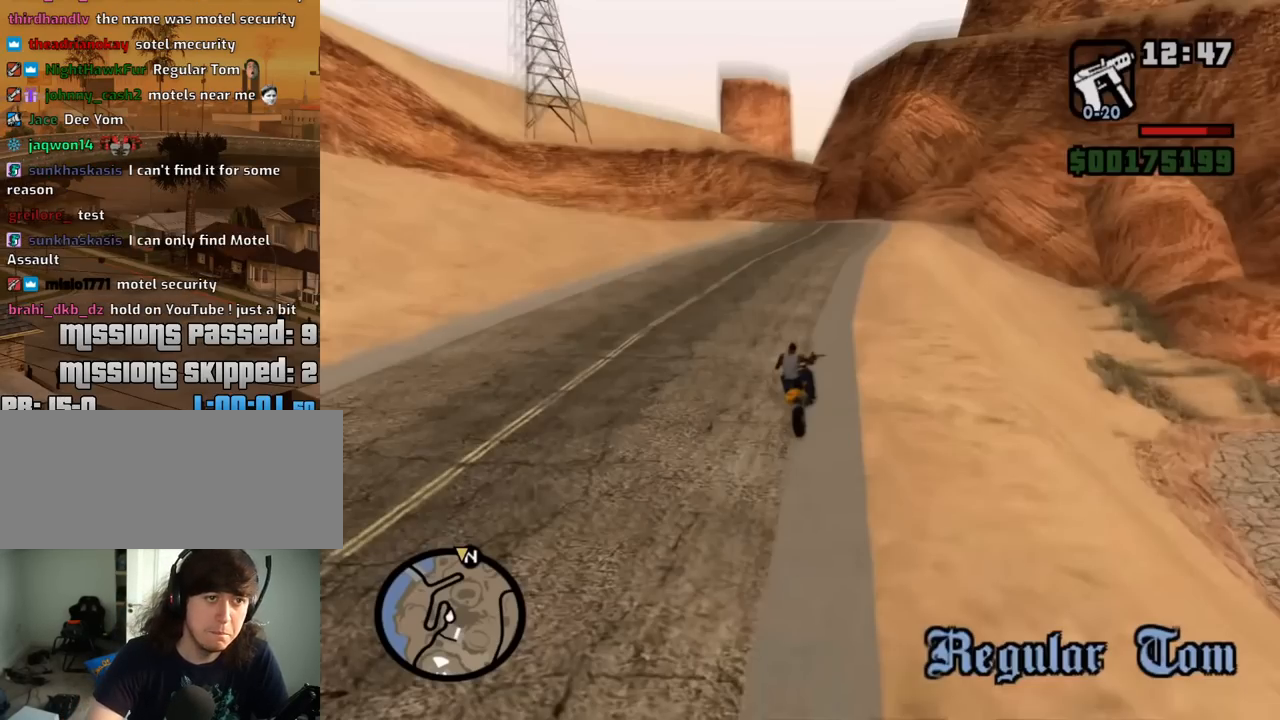
{"keys": [], "mouse": [], "events": []}
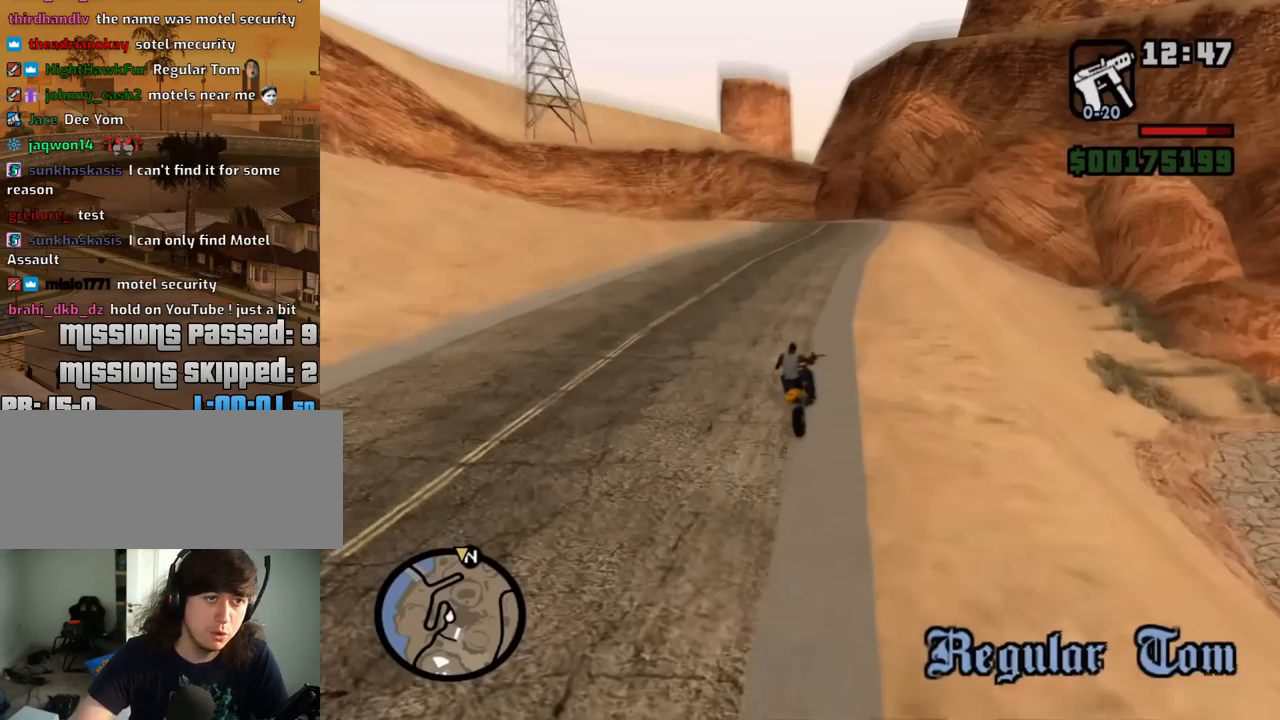
{"keys": [], "mouse": [], "events": []}
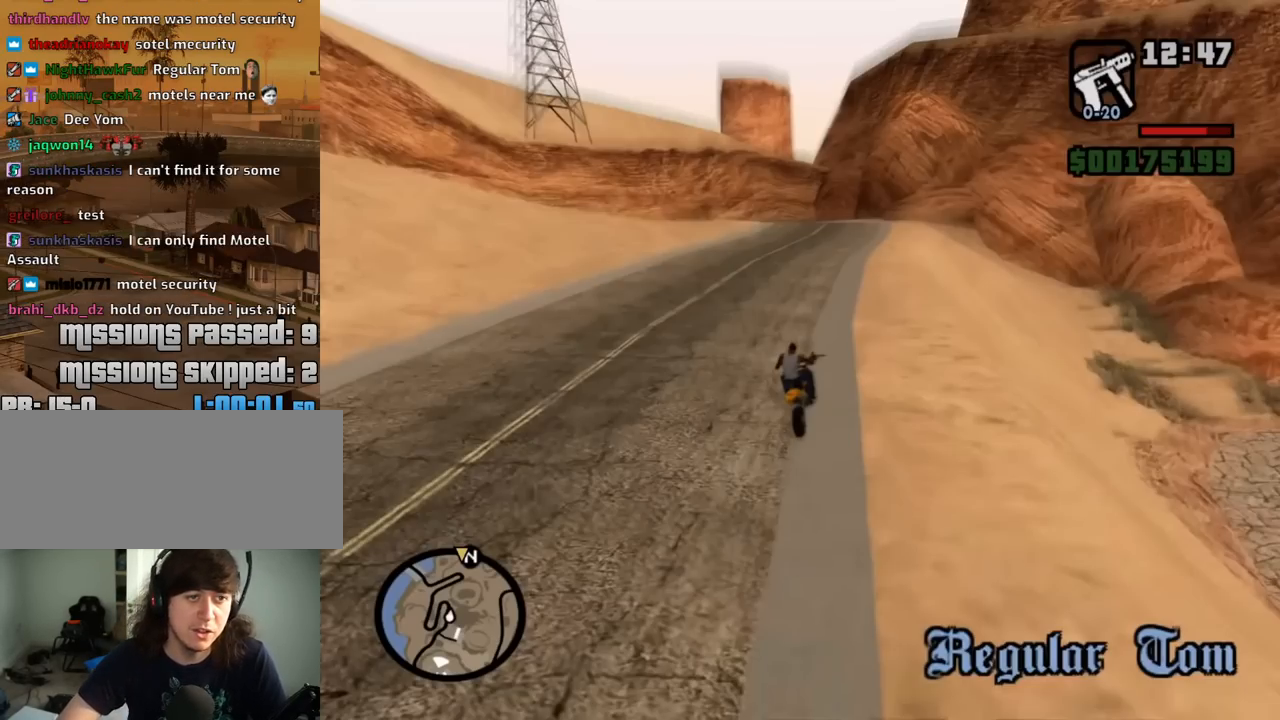
{"keys": [], "mouse": [], "events": []}
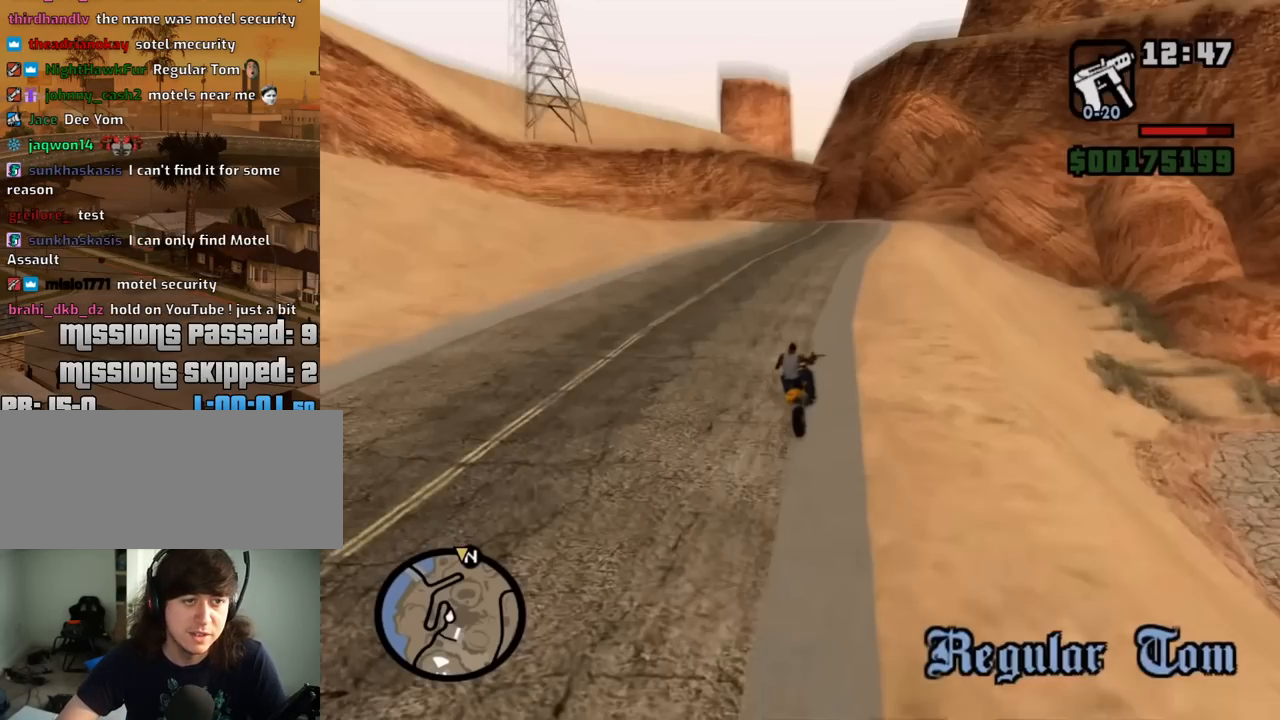
{"keys": [], "mouse": [], "events": []}
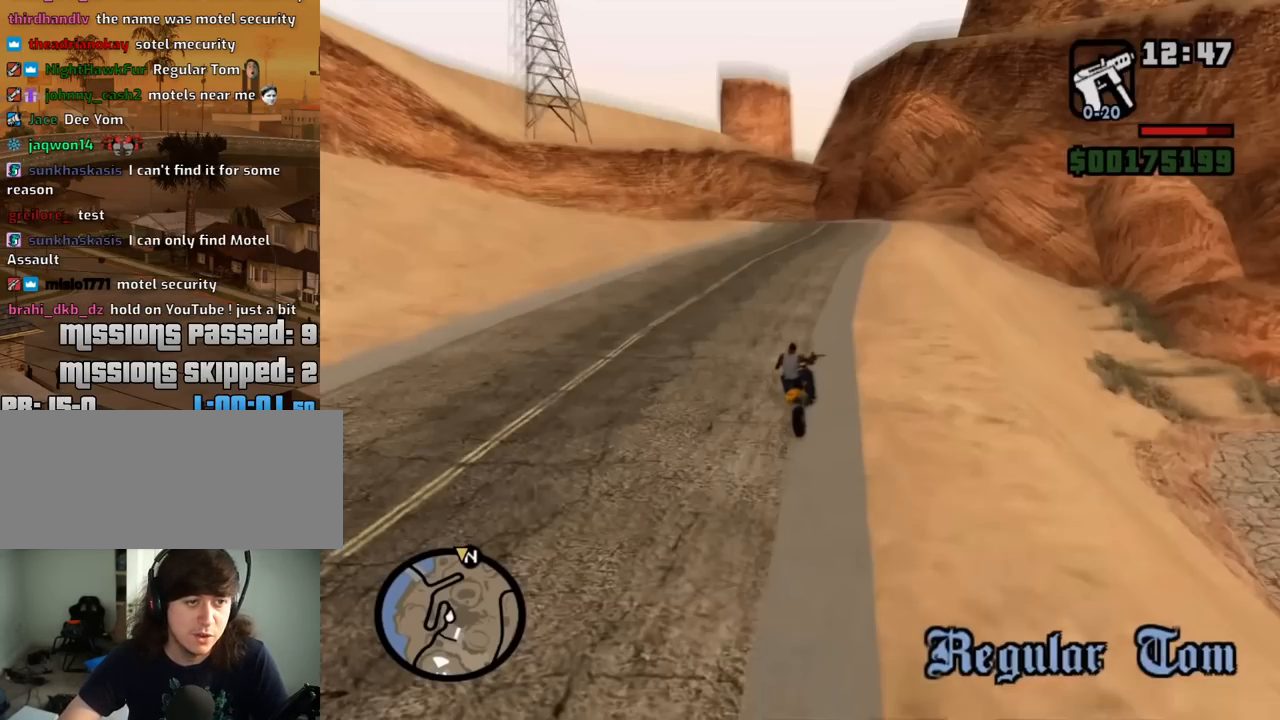
{"keys": [], "mouse": [], "events": []}
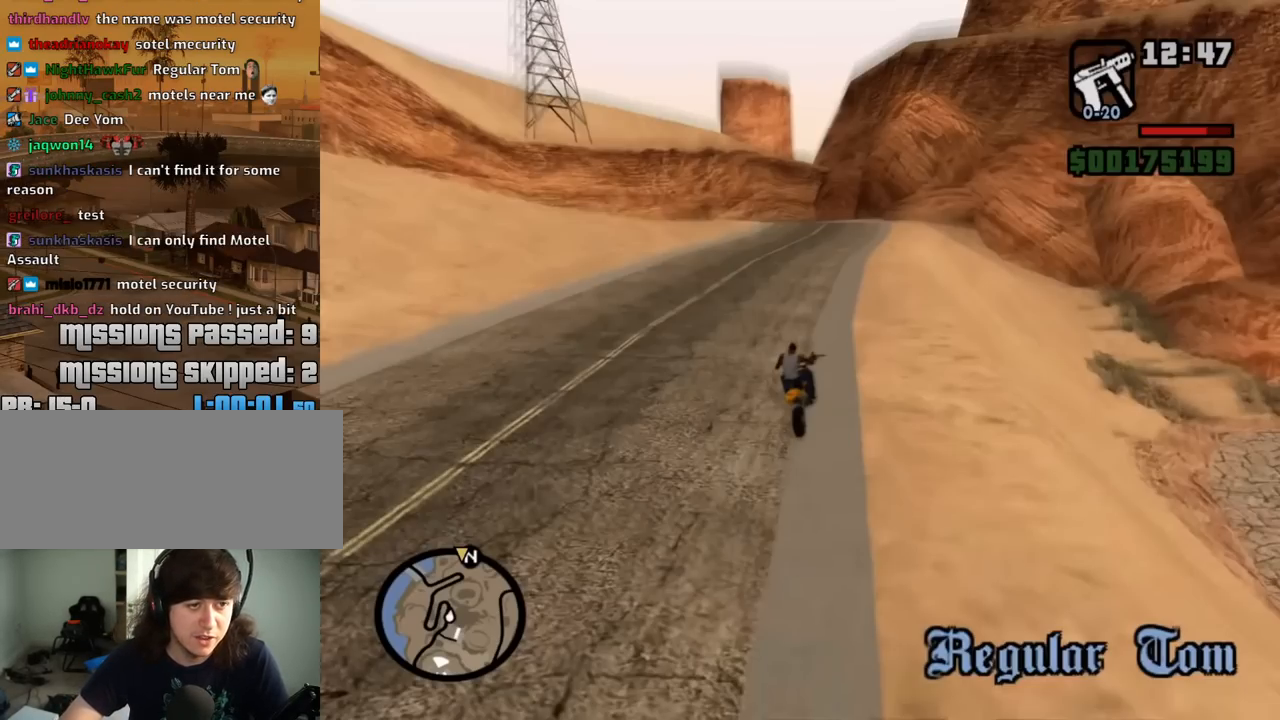
{"keys": [], "mouse": [], "events": []}
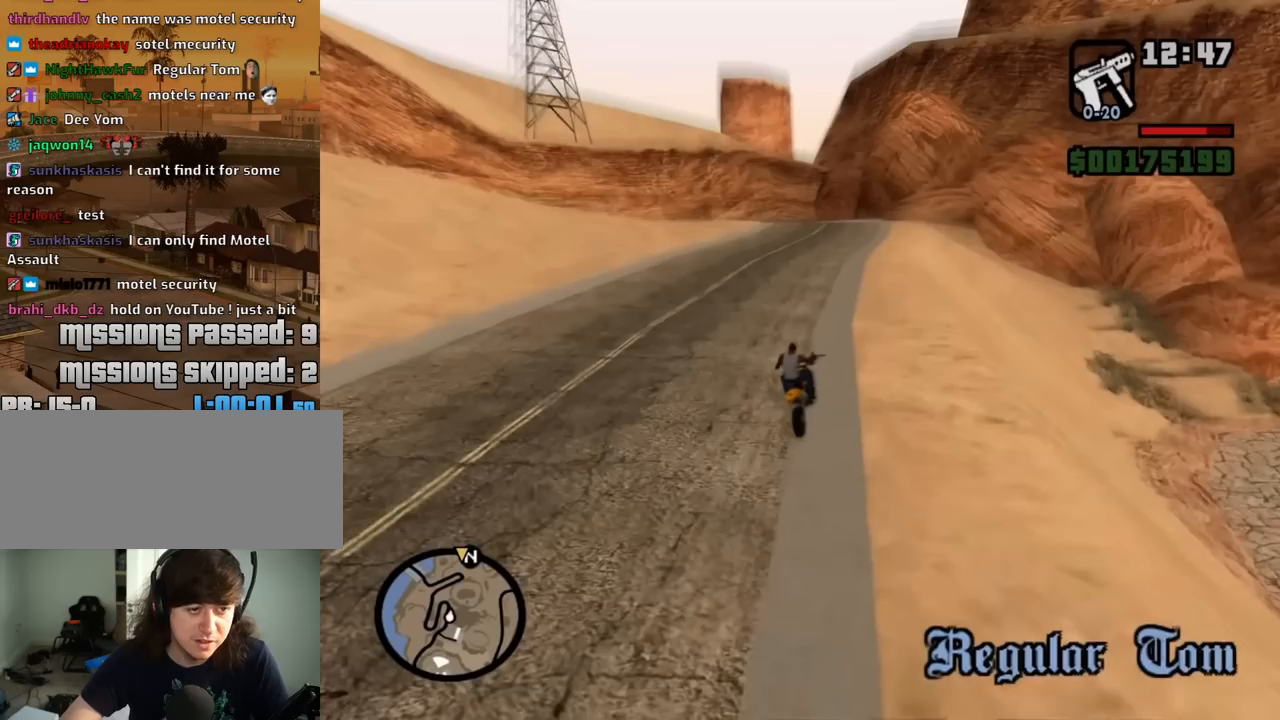
{"keys": [], "mouse": [], "events": [[233, "mouse_wheel_down", "down"], [383, "mouse_wheel_down", "up"]]}
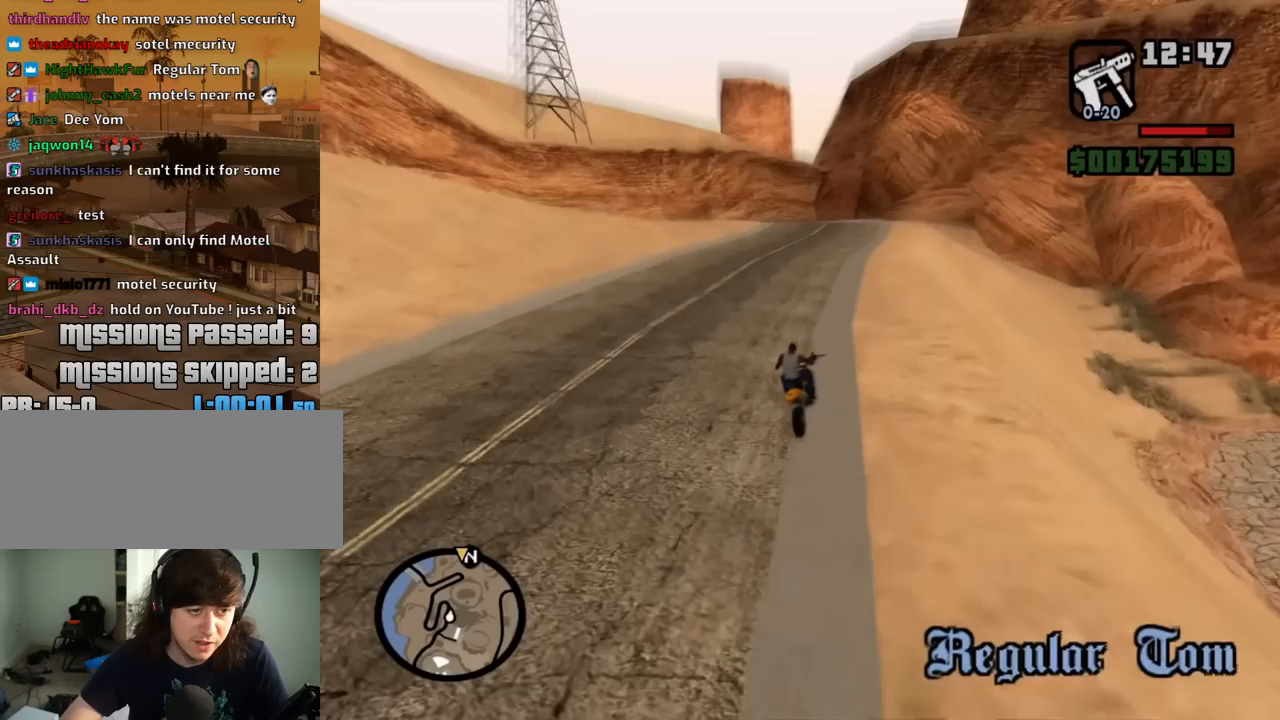
{"keys": [], "mouse": [], "events": [[67, "mouse_wheel_down", "down"], [200, "mouse_wheel_down", "up"]]}